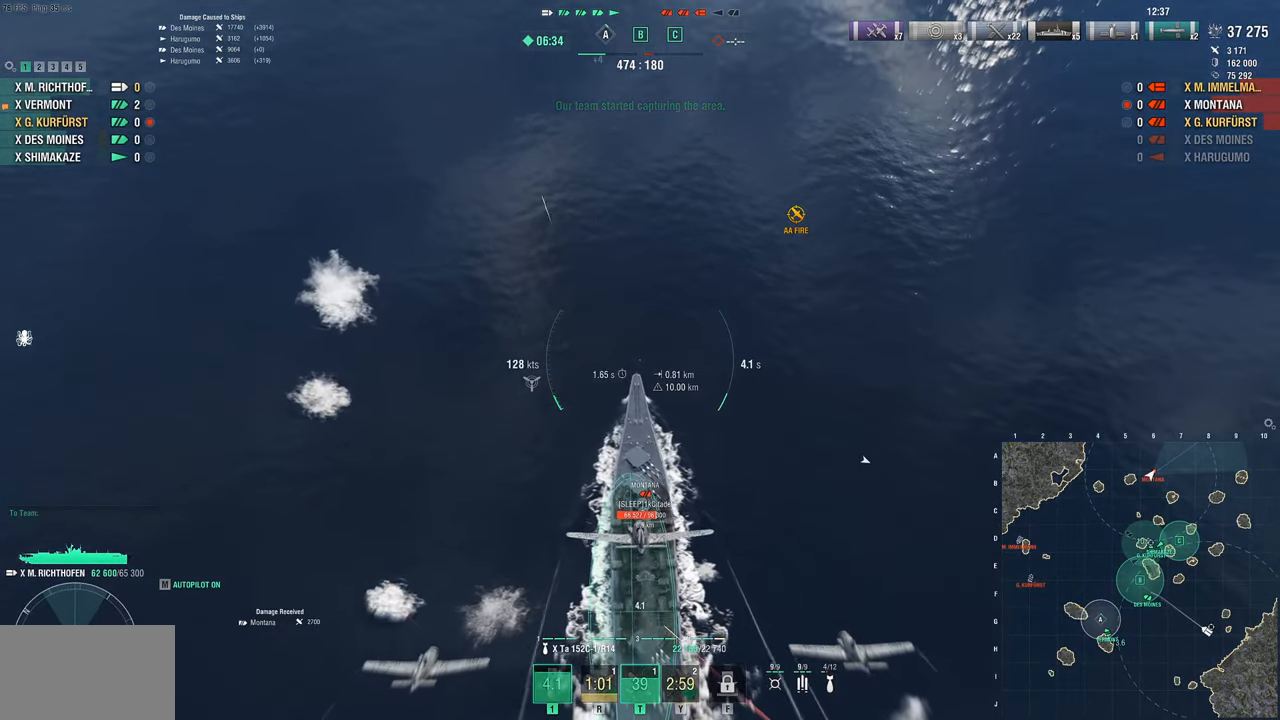
Gameplay with keyboard and mouse; each line is a JSON object with the keys and mouse buttons held at the frame after it. "events" lists presses ("down") and releases ("up") of "1", "2", "3", "4", "5", "a", "alt", "c", "caps_lock", "ctrl", "d", "e", "f", "g", "q", "r", "s", "shift", "space", "t", "tab", "v", "w", "x", "z", "mouse_left", "mouse_wheel" and "mouse_right" between this image and that frame as [ms after this image, input, new state], when the widget could be followed in between. "mouse_left", "mouse_wheel", "mouse_right" = the "left", "wheel", "right" buttons of the "mouse" list. No other keys are recorded. "wheel" means that the mouse wheel is clicked or scrolled. "mouse_move" is the direction in which the mouse moves at that frame (one of eight, or "still"), when it could be read.
{"keys": ["w"], "mouse": [], "mouse_move": "still", "events": []}
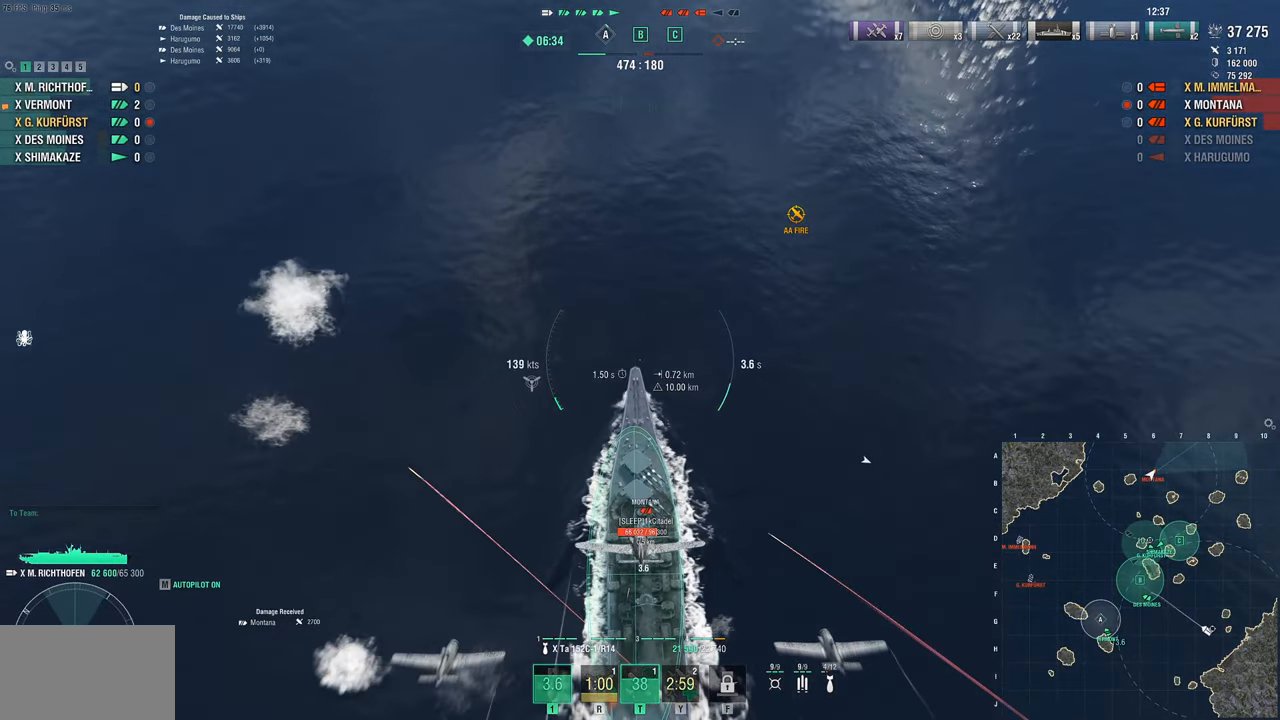
{"keys": ["w"], "mouse": [], "mouse_move": "still", "events": []}
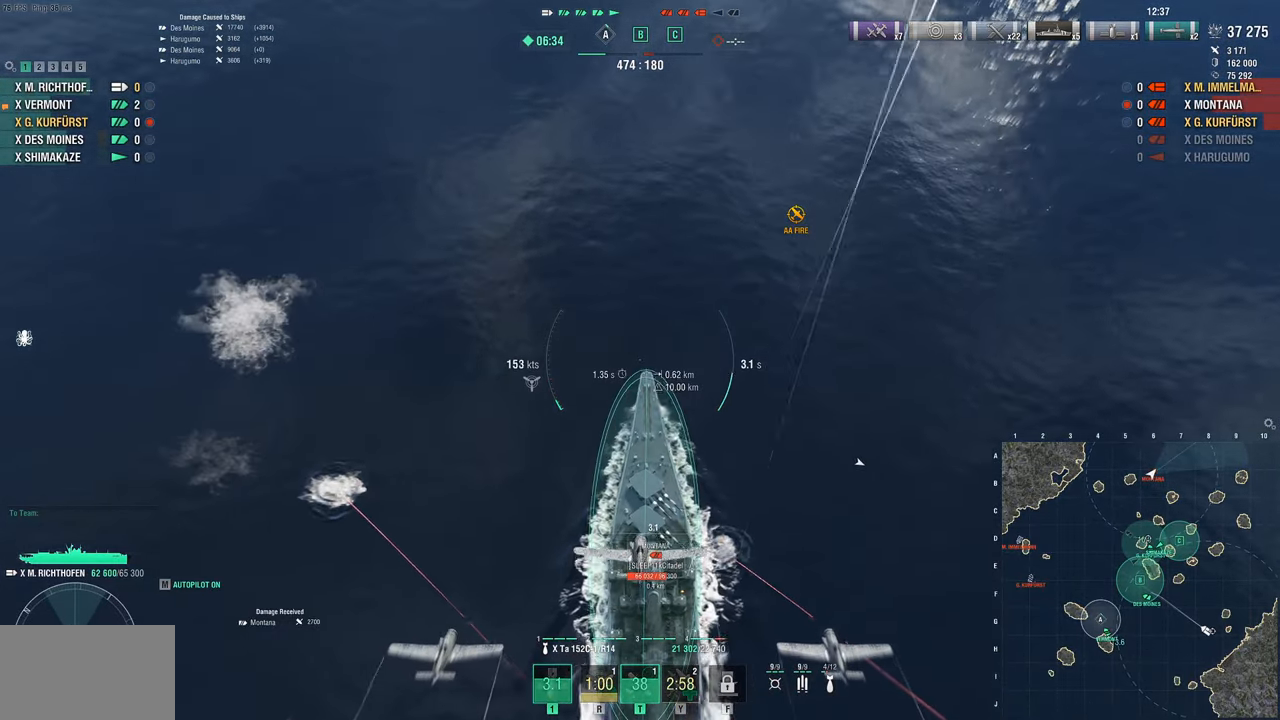
{"keys": [], "mouse": [], "mouse_move": "still", "events": [[300, "mouse_left", "down"], [400, "mouse_left", "up"], [400, "w", "up"]]}
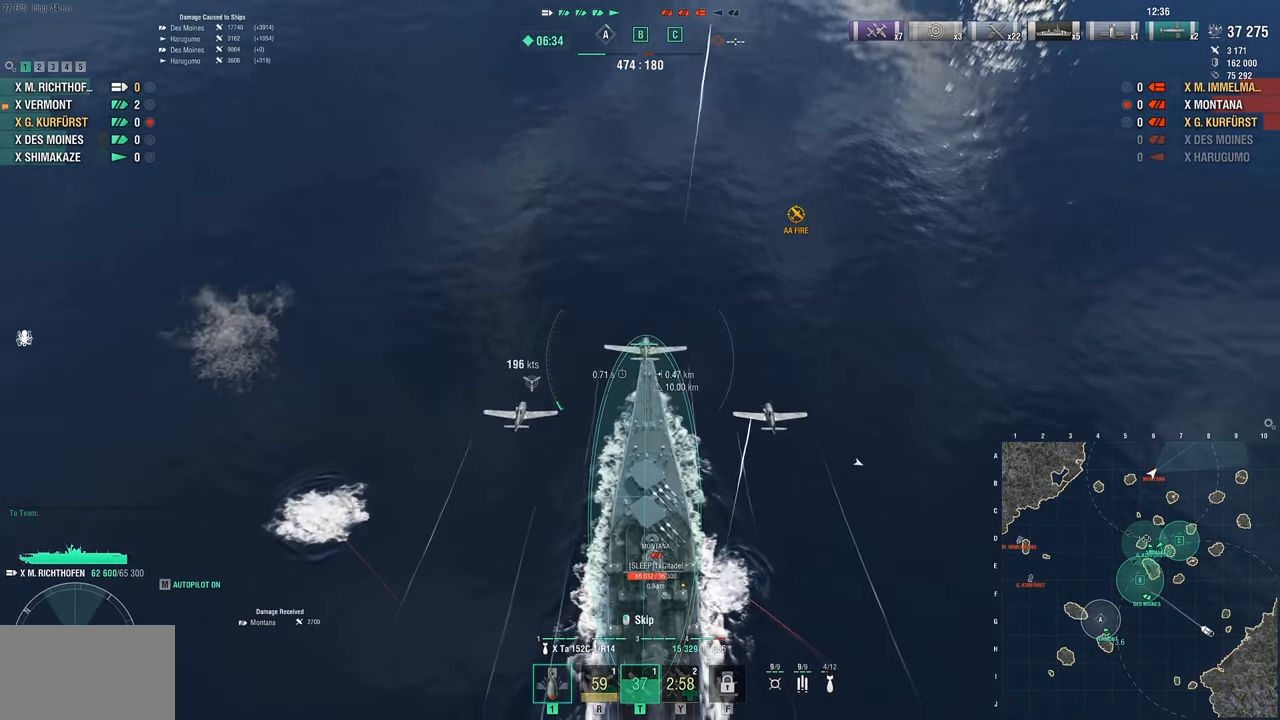
{"keys": [], "mouse": [], "mouse_move": "still", "events": []}
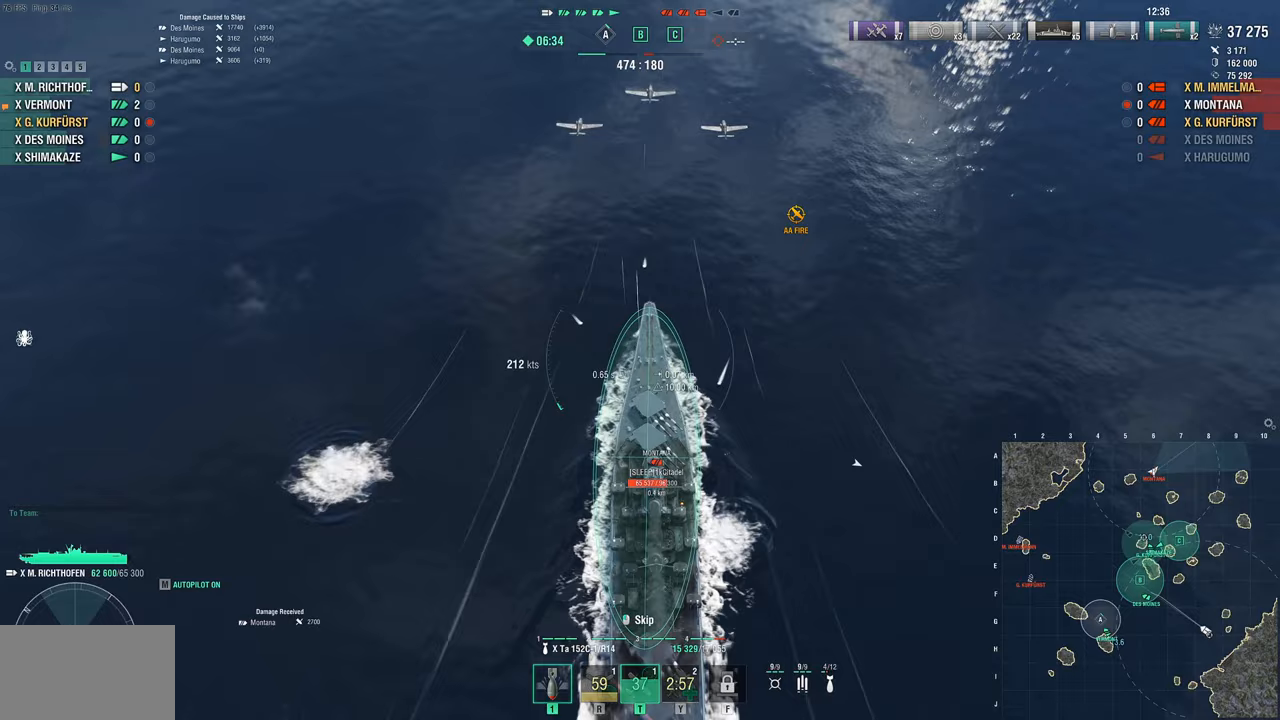
{"keys": [], "mouse": [], "mouse_move": "still", "events": []}
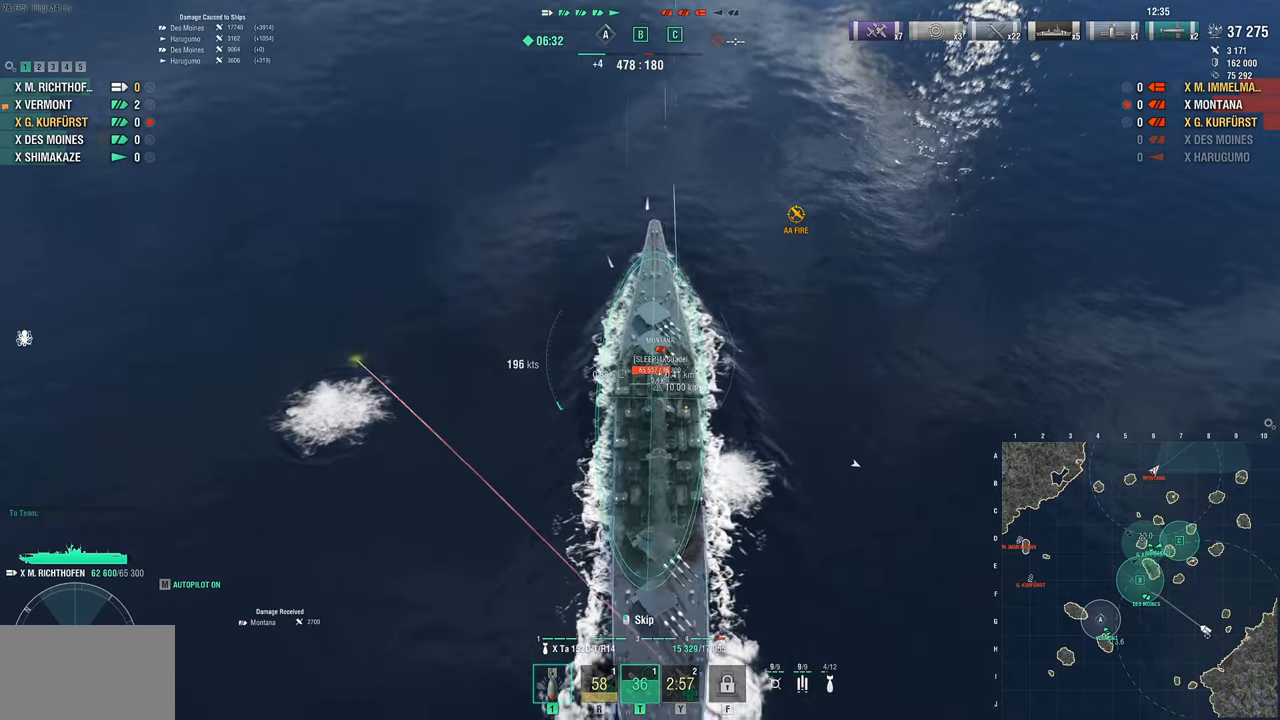
{"keys": [], "mouse": [], "mouse_move": "up", "events": []}
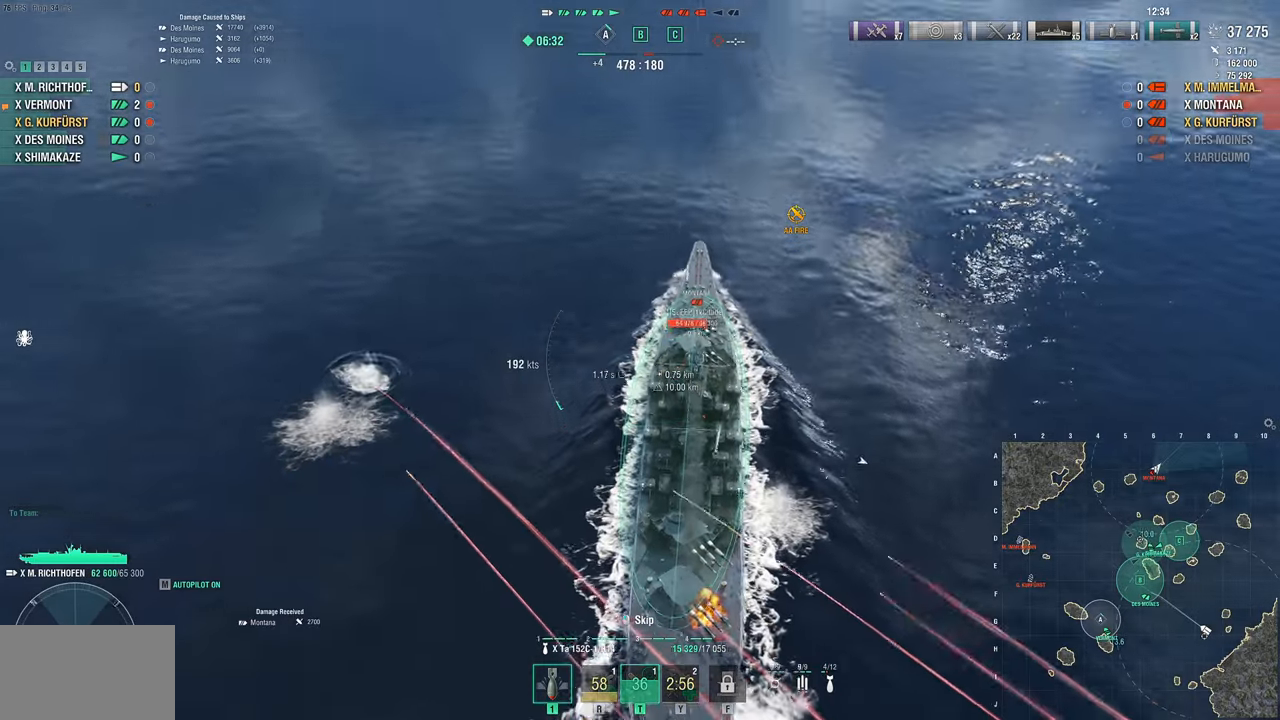
{"keys": [], "mouse": [], "mouse_move": "still", "events": []}
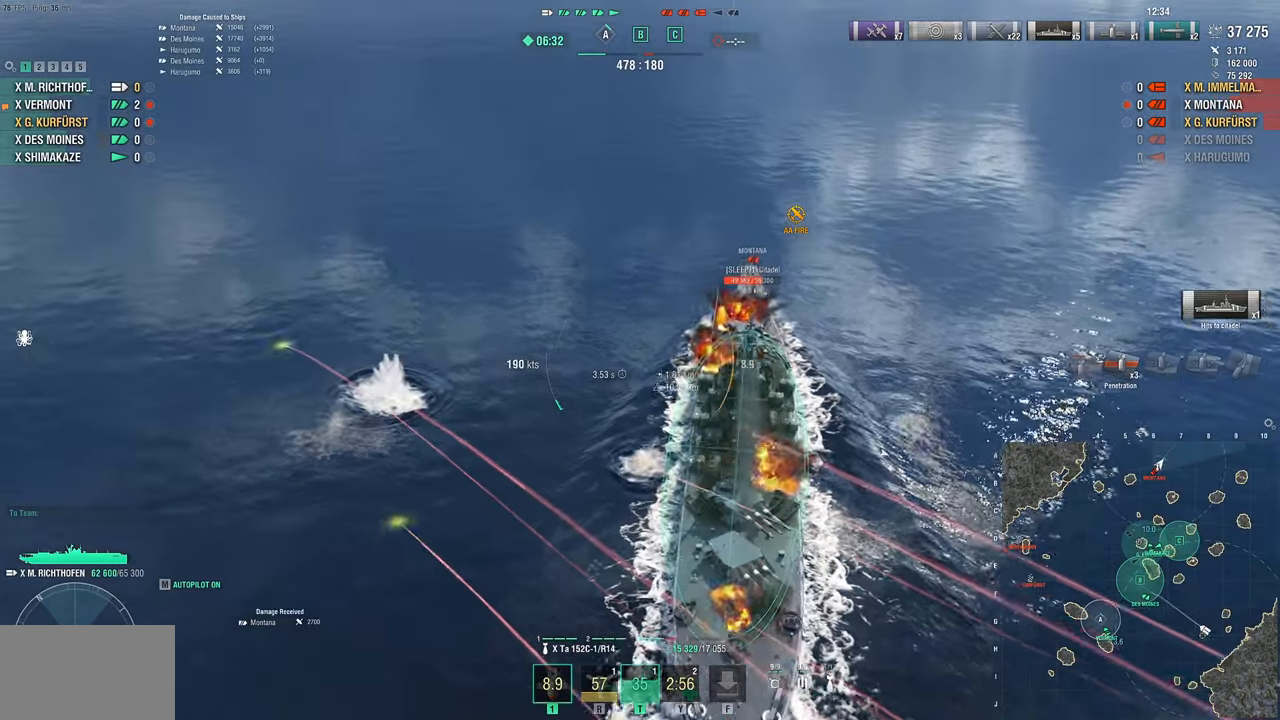
{"keys": [], "mouse": [], "mouse_move": "up", "events": []}
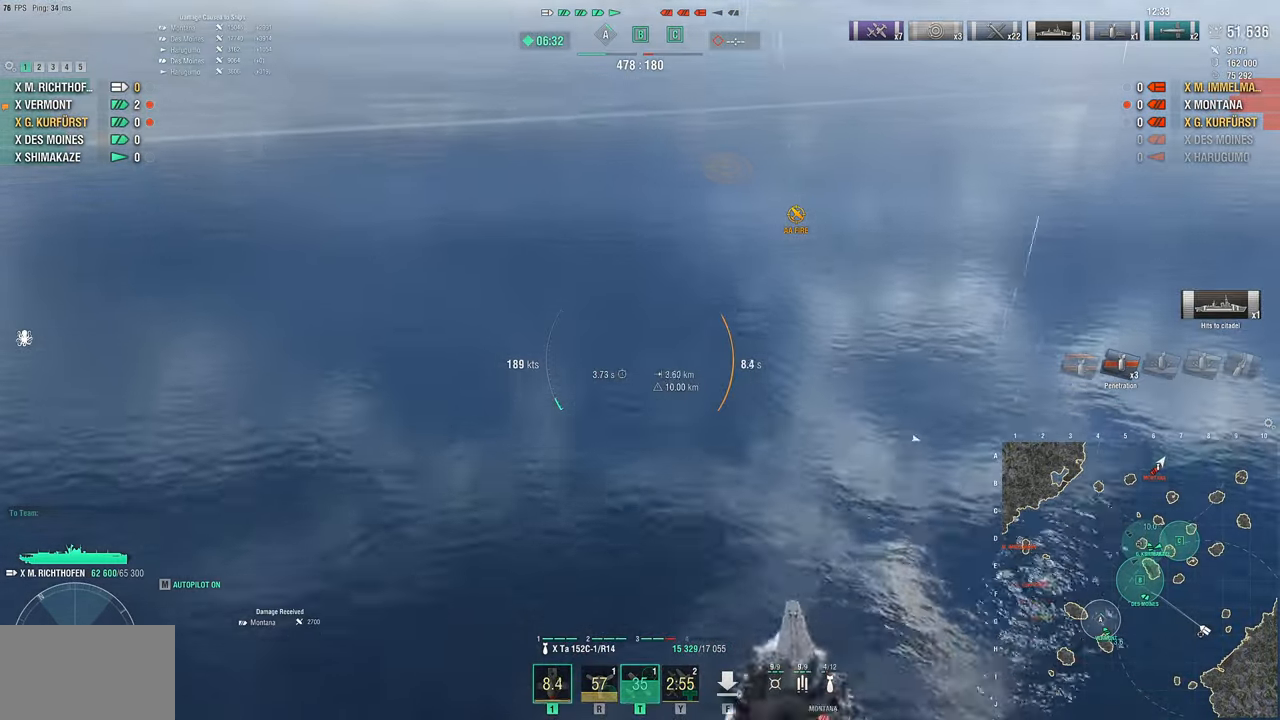
{"keys": [], "mouse": [], "mouse_move": "still", "events": []}
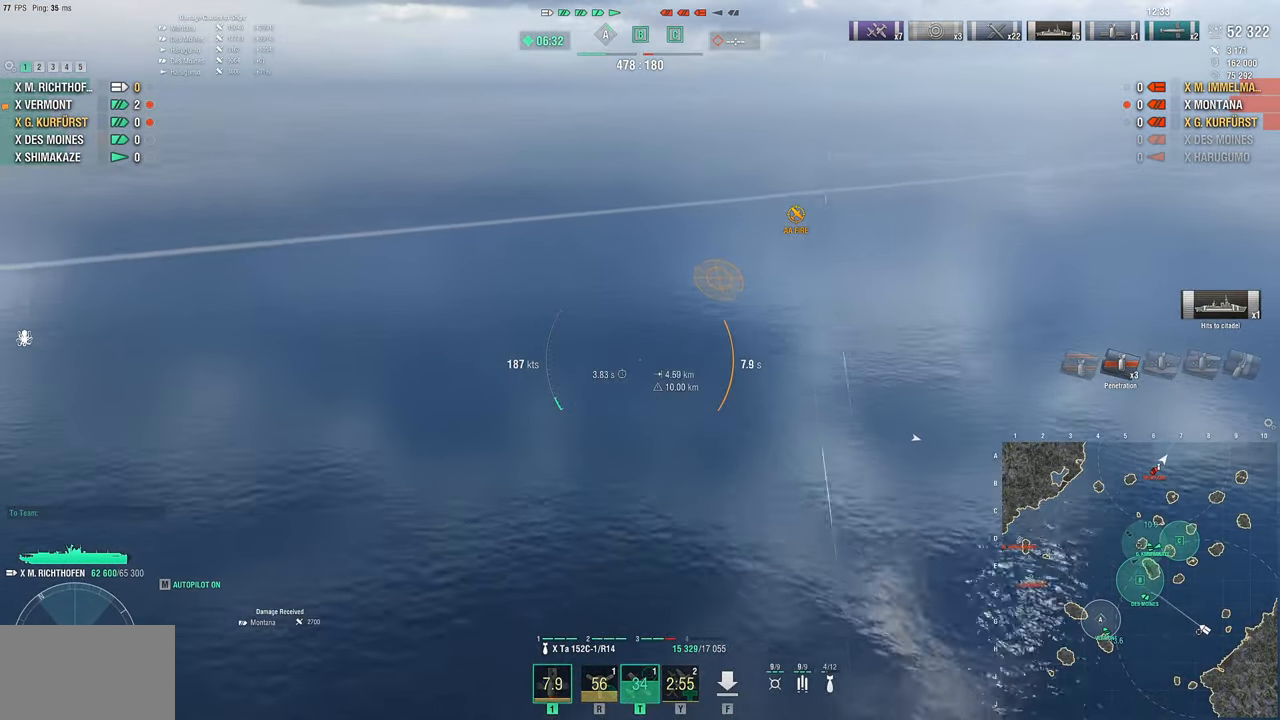
{"keys": [], "mouse": [], "mouse_move": "down-right", "events": []}
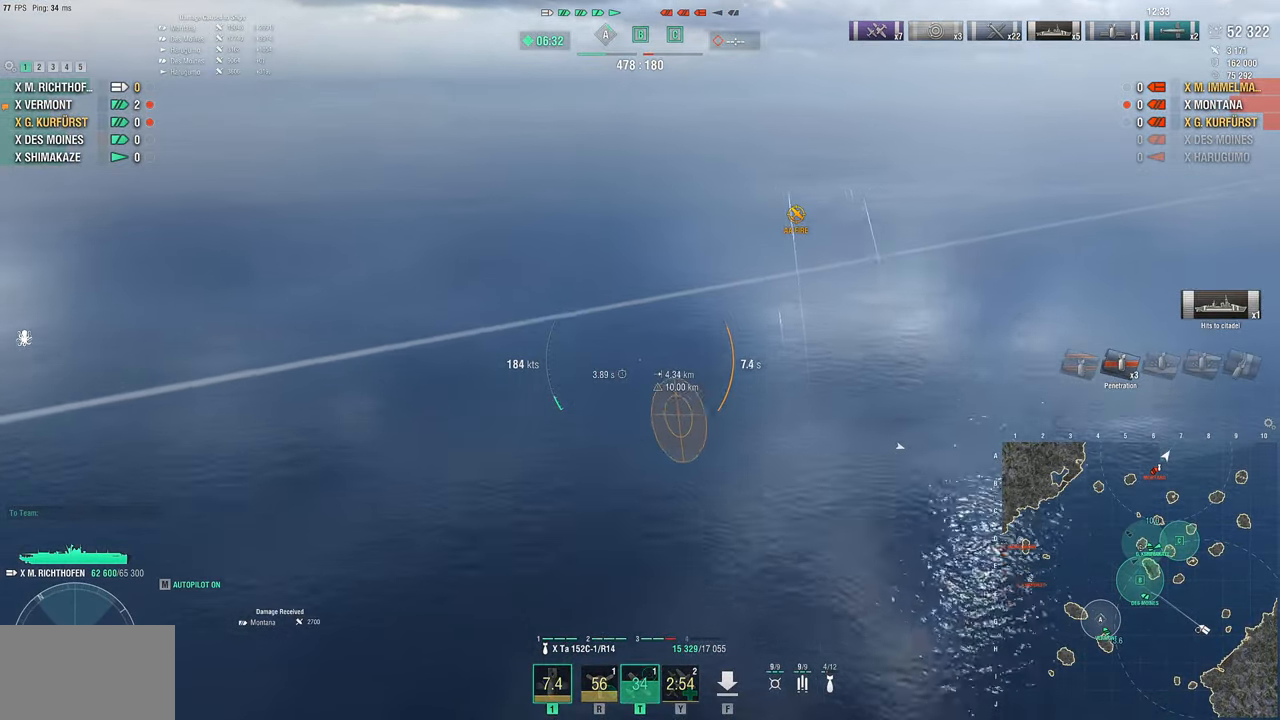
{"keys": ["a", "w"], "mouse": [], "mouse_move": "still", "events": [[283, "w", "down"], [383, "a", "down"]]}
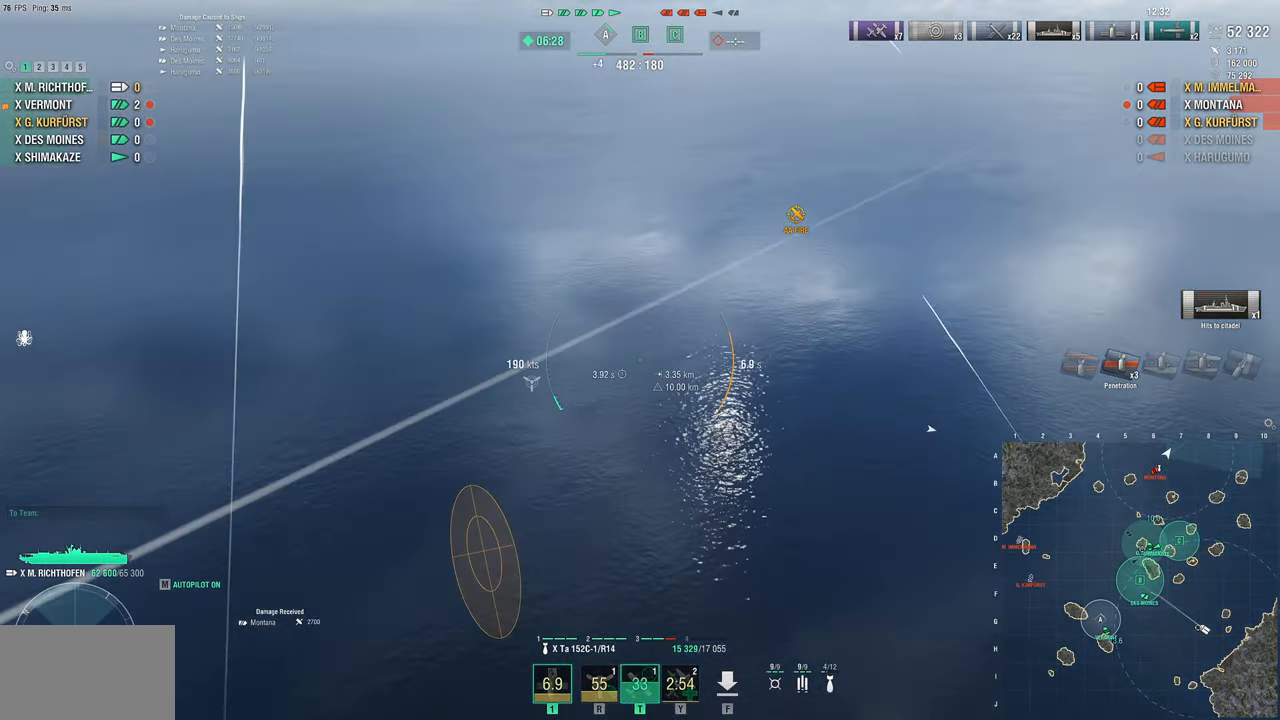
{"keys": ["w"], "mouse": [], "mouse_move": "down", "events": [[83, "a", "up"]]}
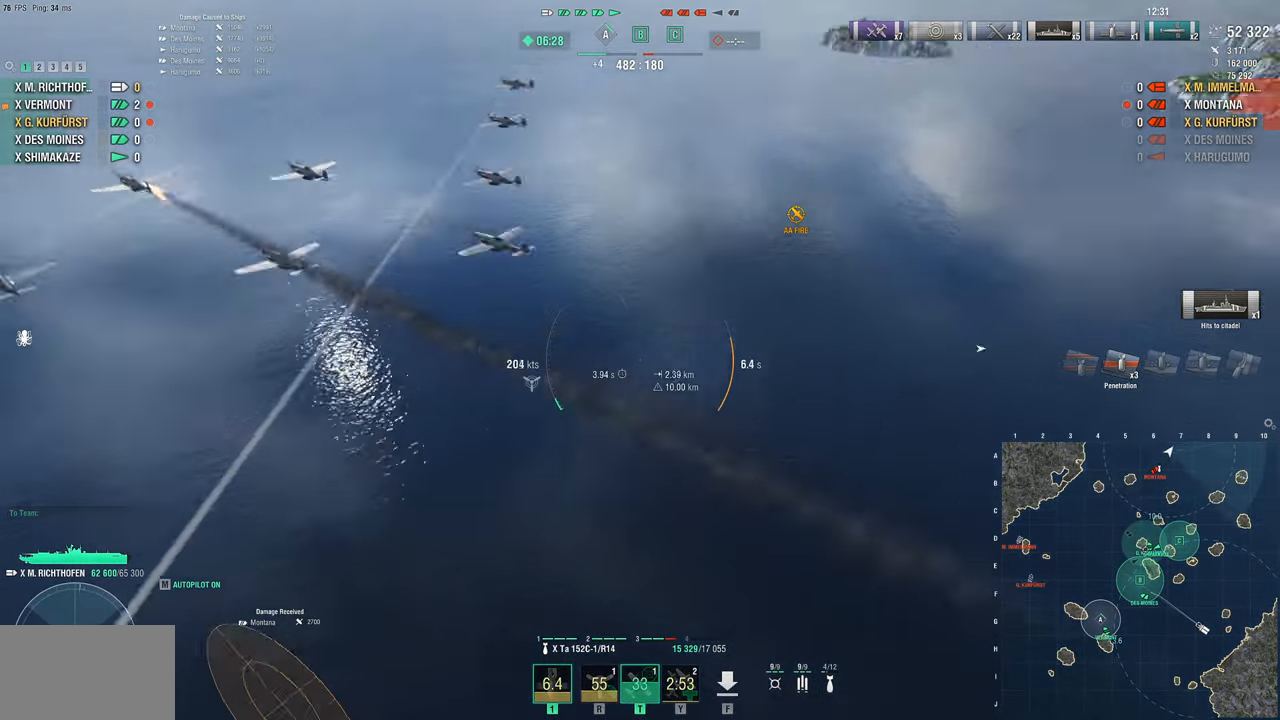
{"keys": ["w"], "mouse": [], "mouse_move": "down", "events": []}
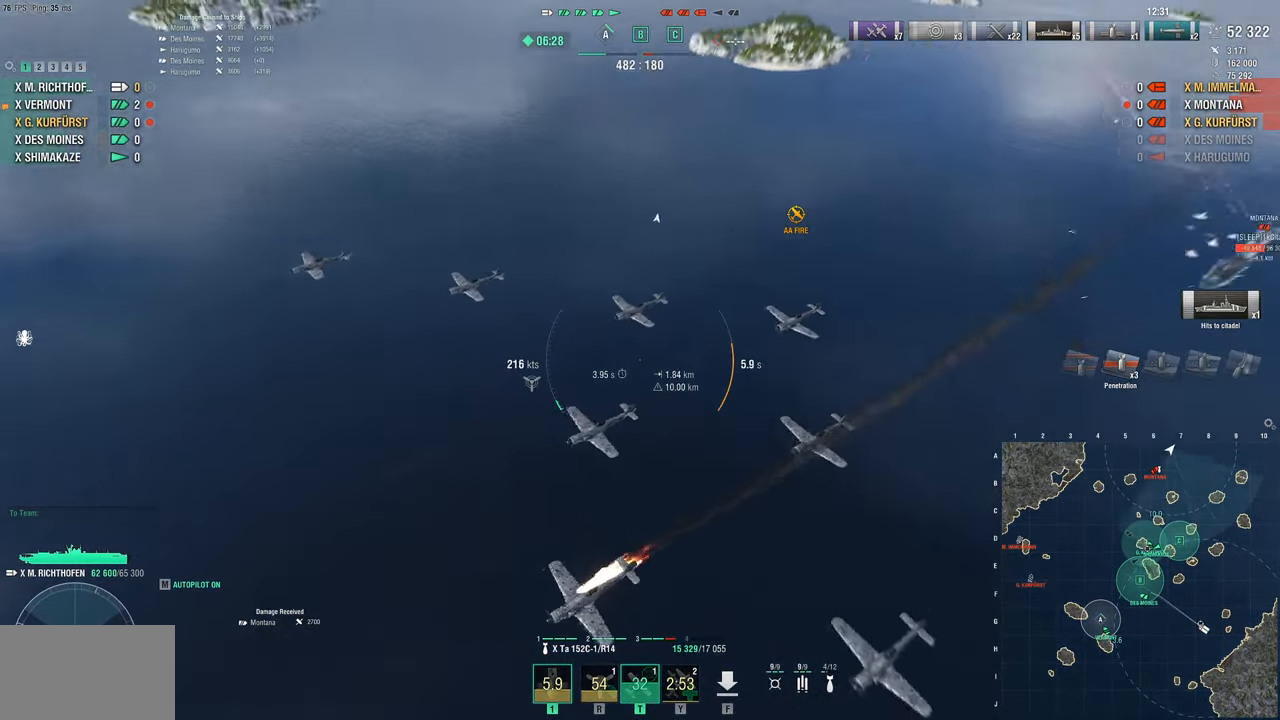
{"keys": ["w"], "mouse": [], "mouse_move": "still", "events": []}
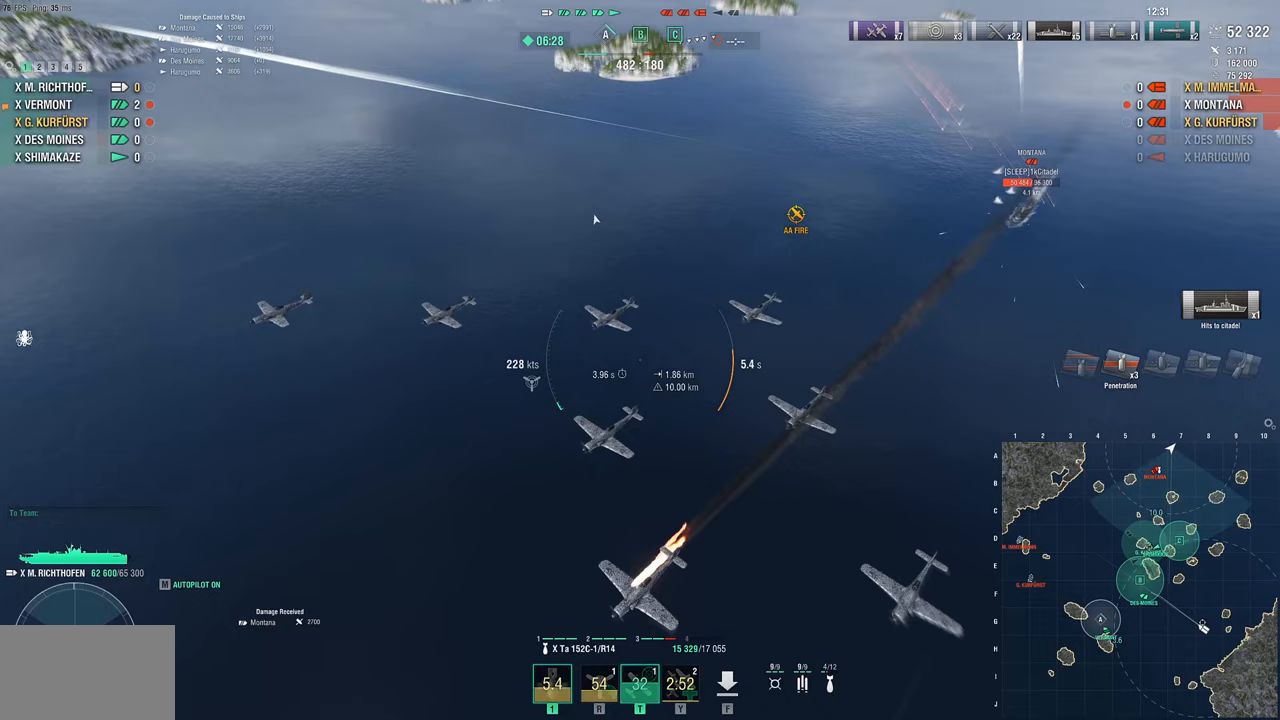
{"keys": ["w"], "mouse": [], "mouse_move": "left", "events": []}
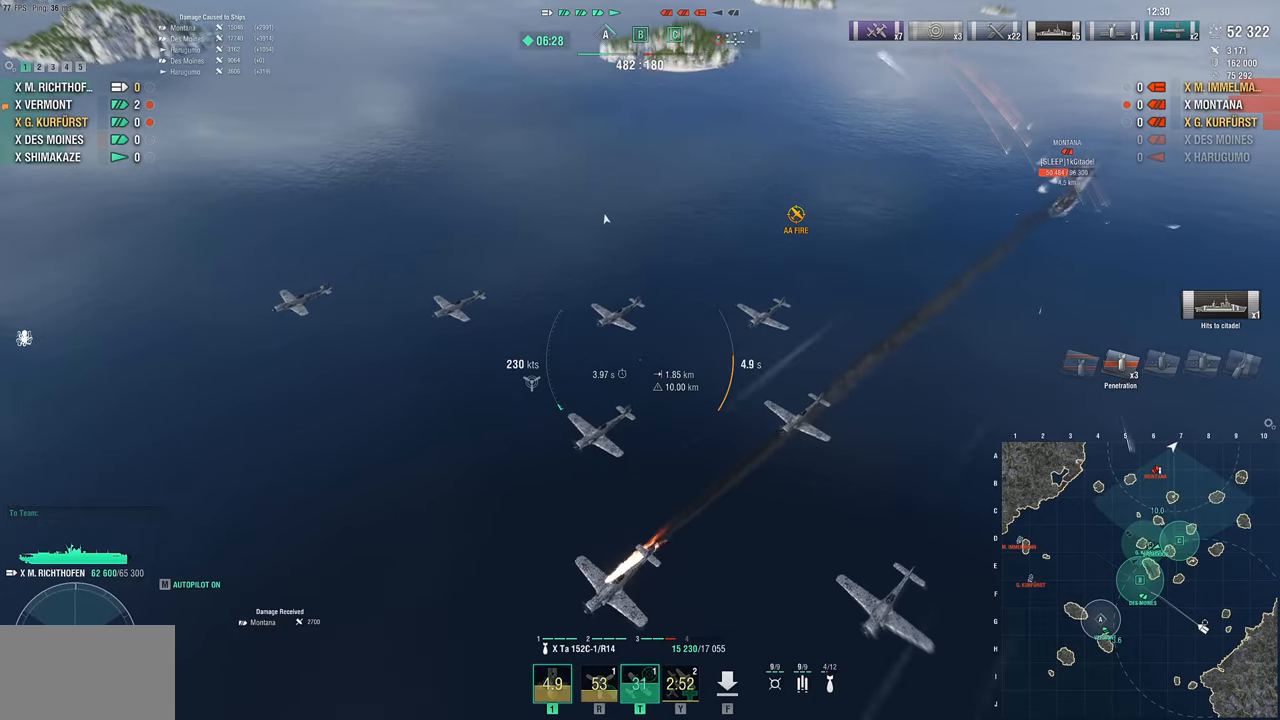
{"keys": ["d"], "mouse": [], "mouse_move": "right", "events": [[83, "w", "up"], [500, "d", "down"]]}
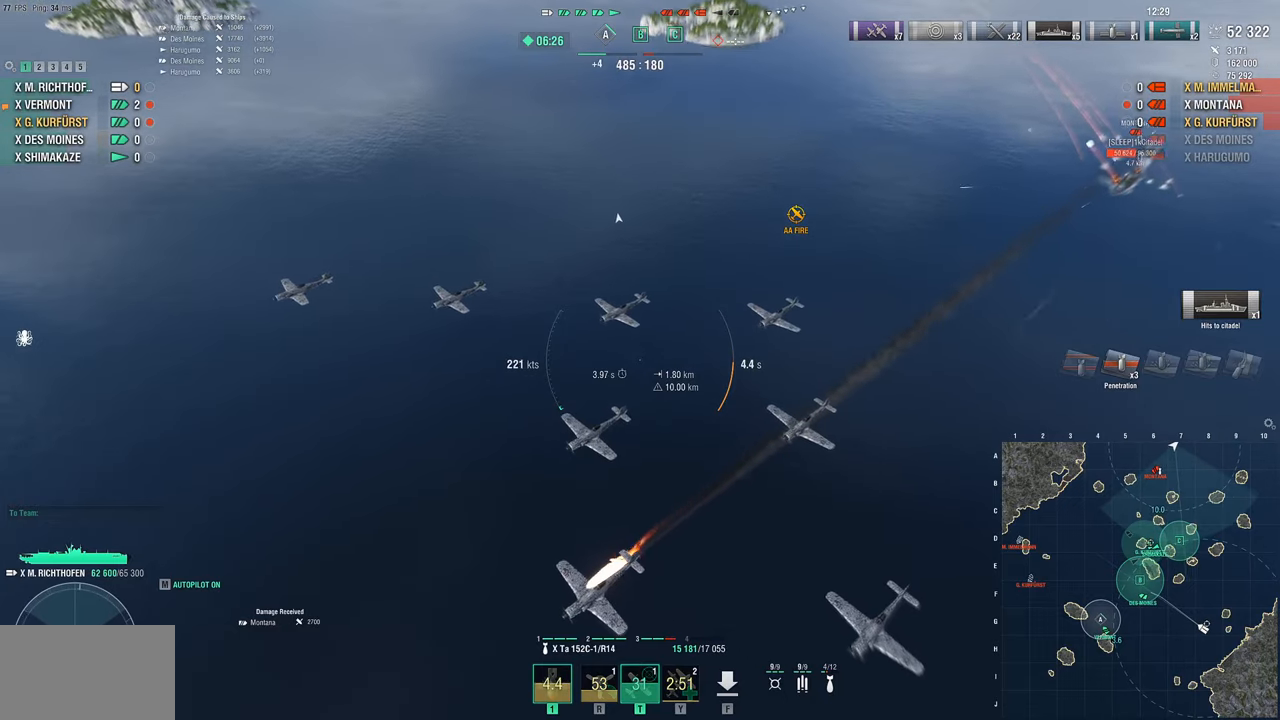
{"keys": ["d"], "mouse": [], "mouse_move": "still", "events": []}
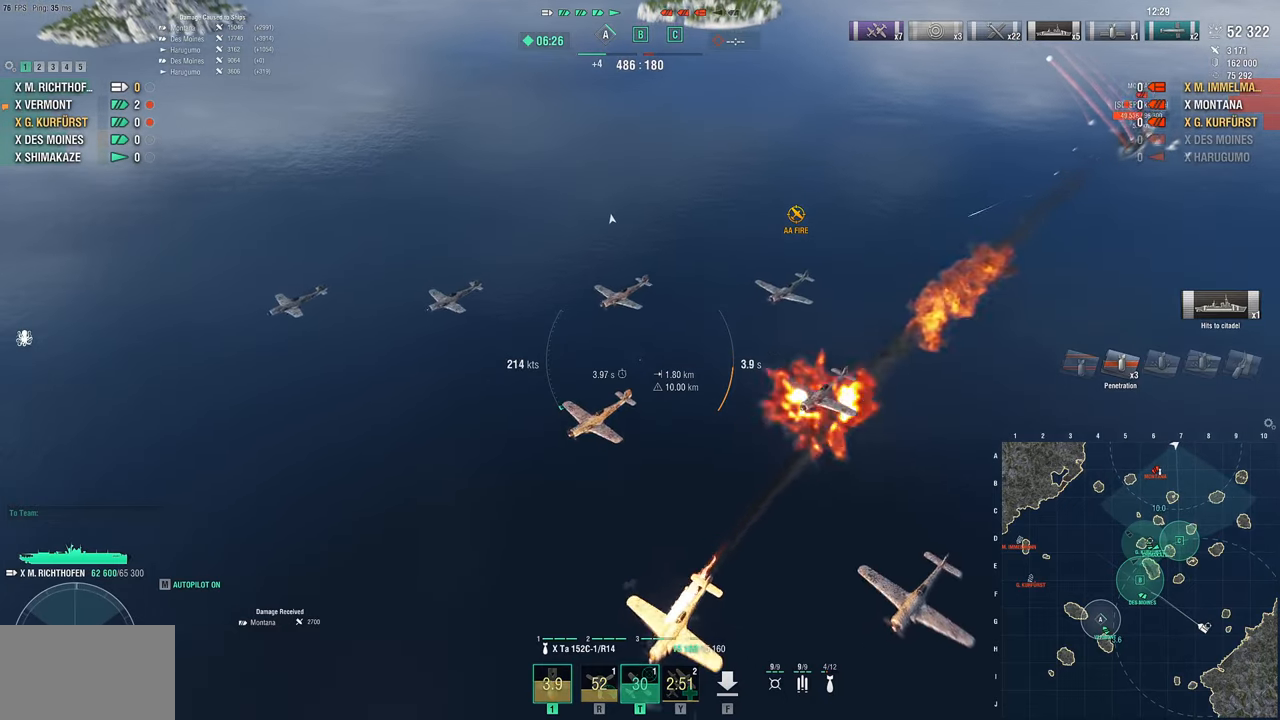
{"keys": ["d"], "mouse": [], "mouse_move": "still", "events": []}
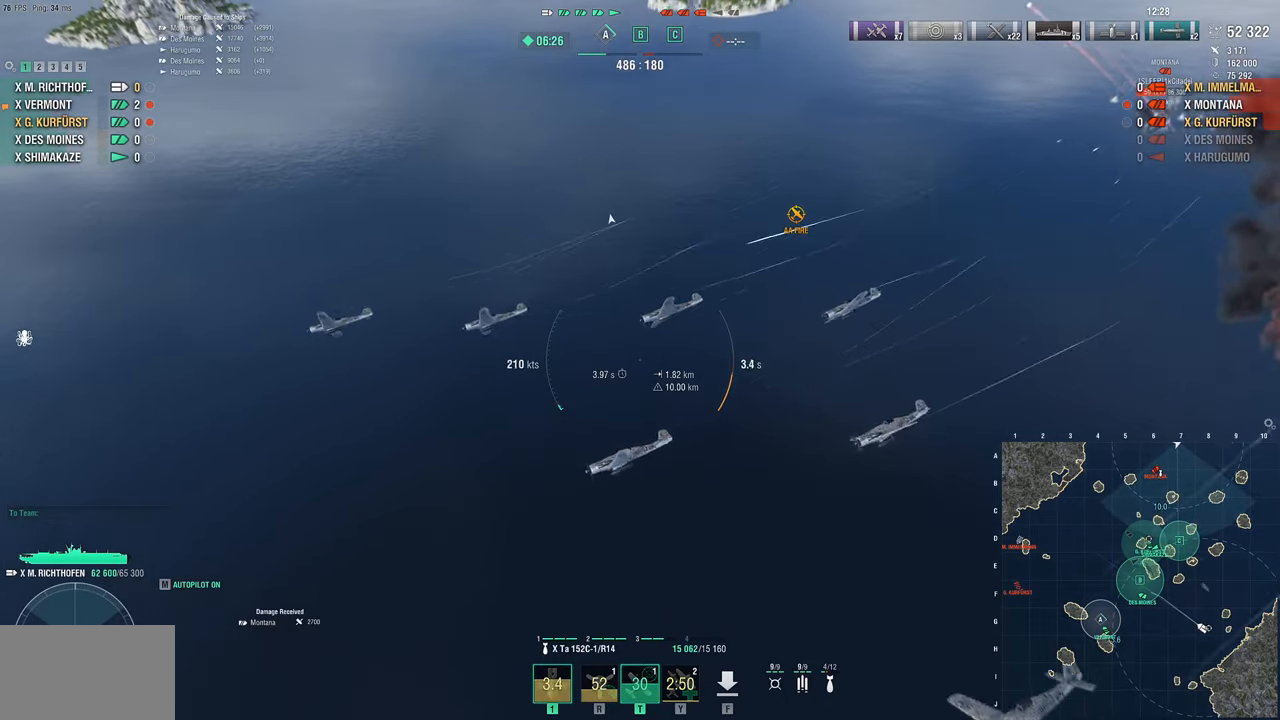
{"keys": ["d"], "mouse": [], "mouse_move": "left", "events": []}
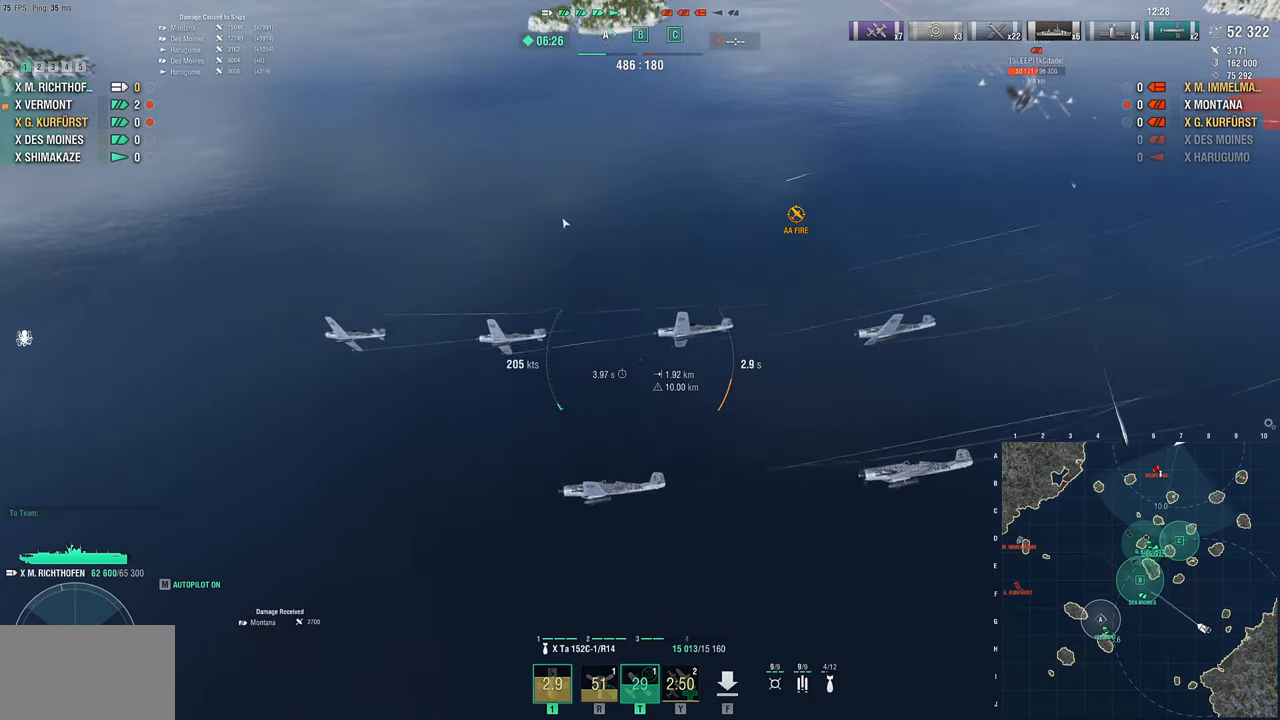
{"keys": ["d"], "mouse": [], "mouse_move": "still", "events": []}
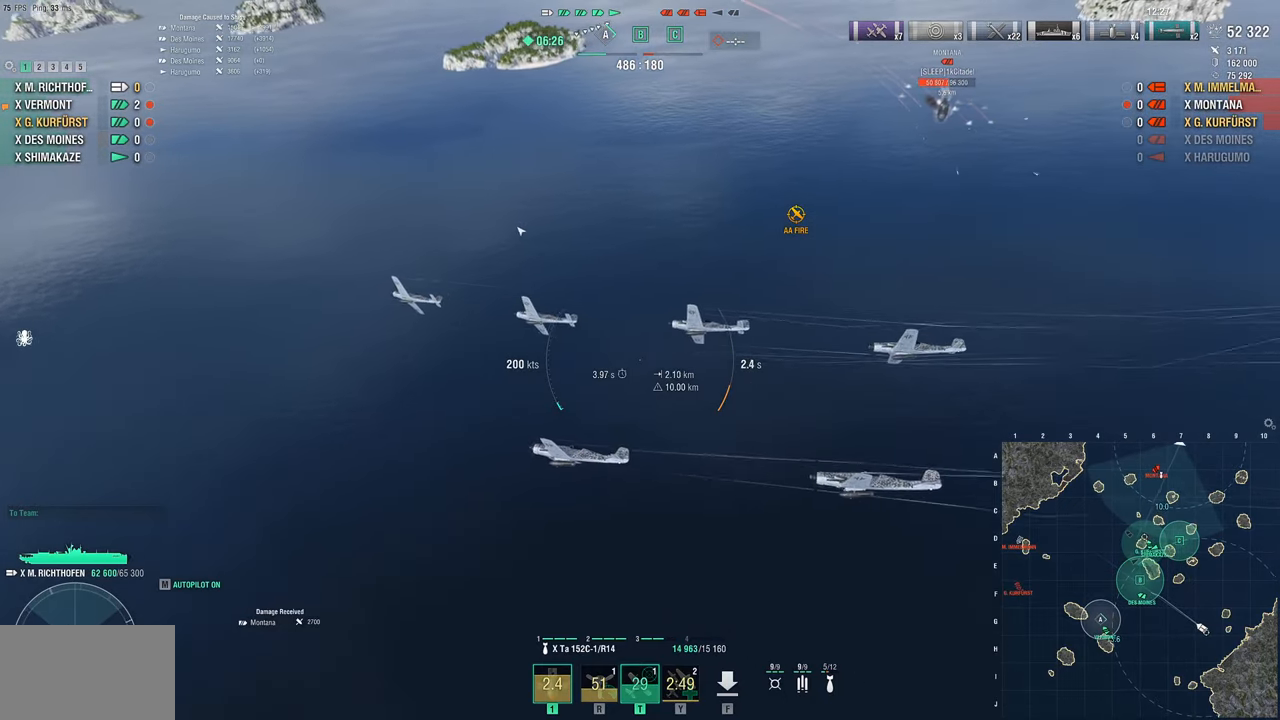
{"keys": ["d", "s"], "mouse": [], "mouse_move": "still", "events": [[267, "s", "down"]]}
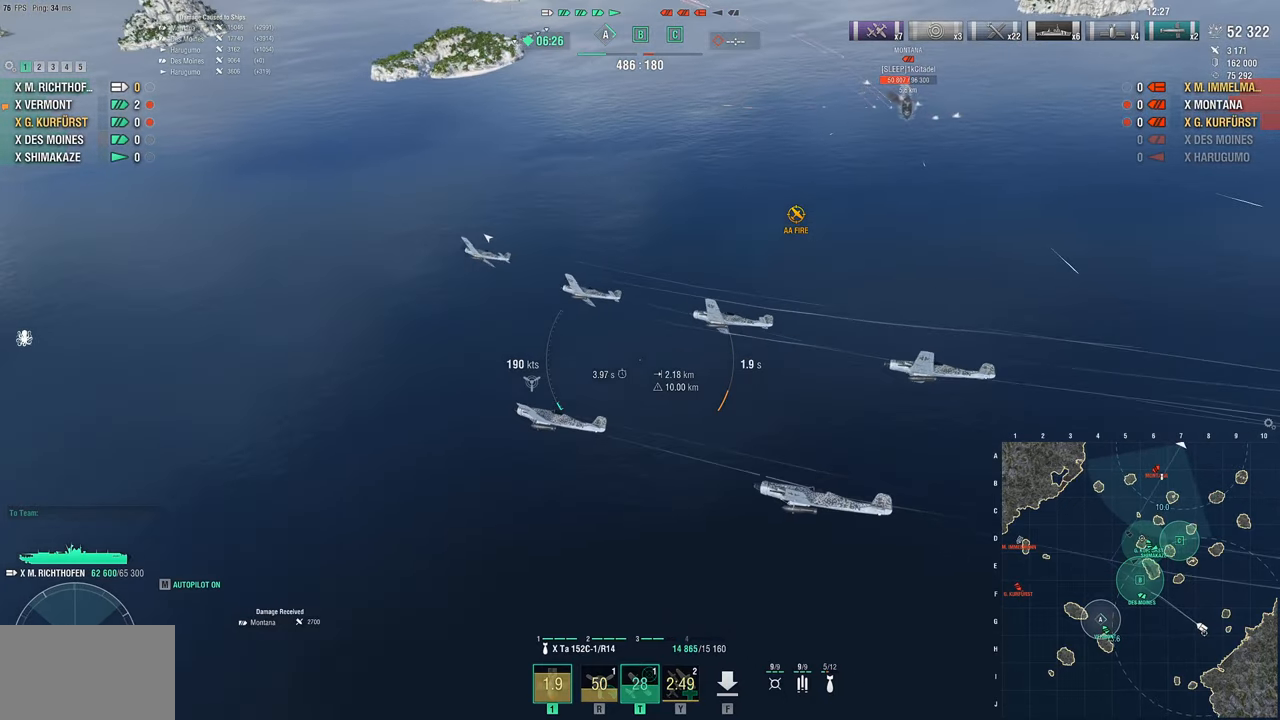
{"keys": ["d"], "mouse": [], "mouse_move": "still", "events": [[283, "s", "up"]]}
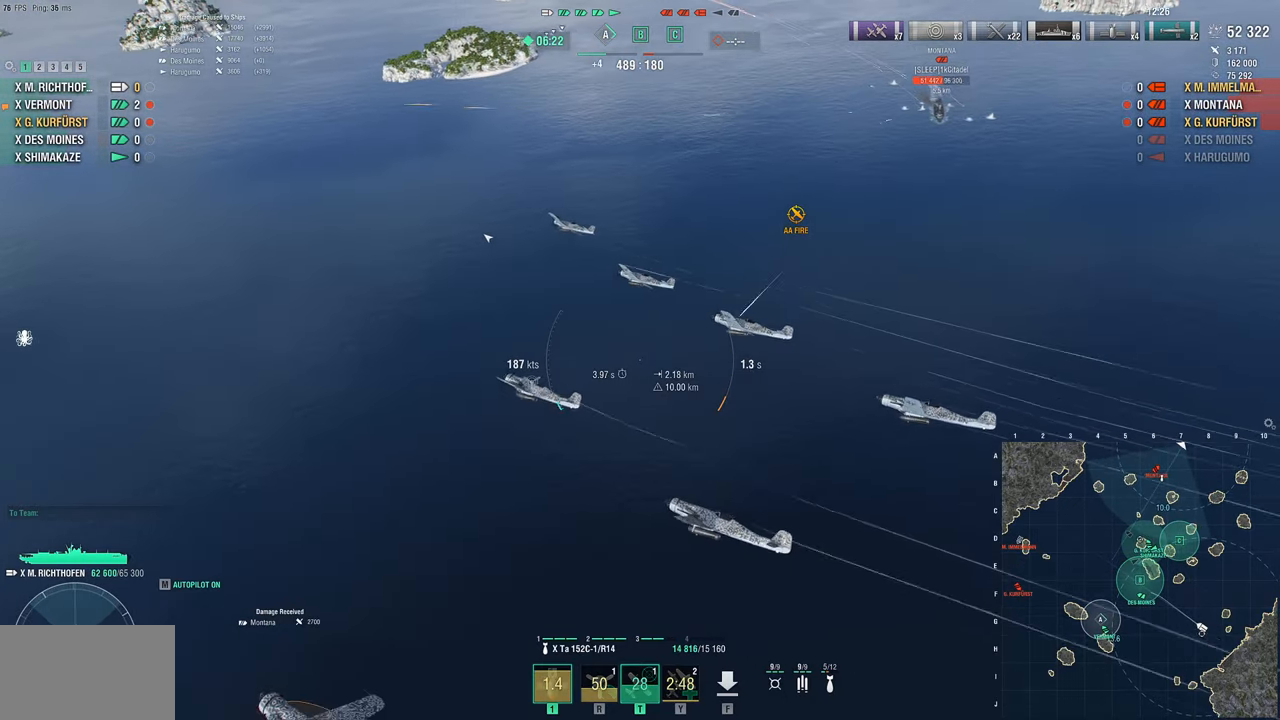
{"keys": ["d"], "mouse": [], "mouse_move": "still", "events": []}
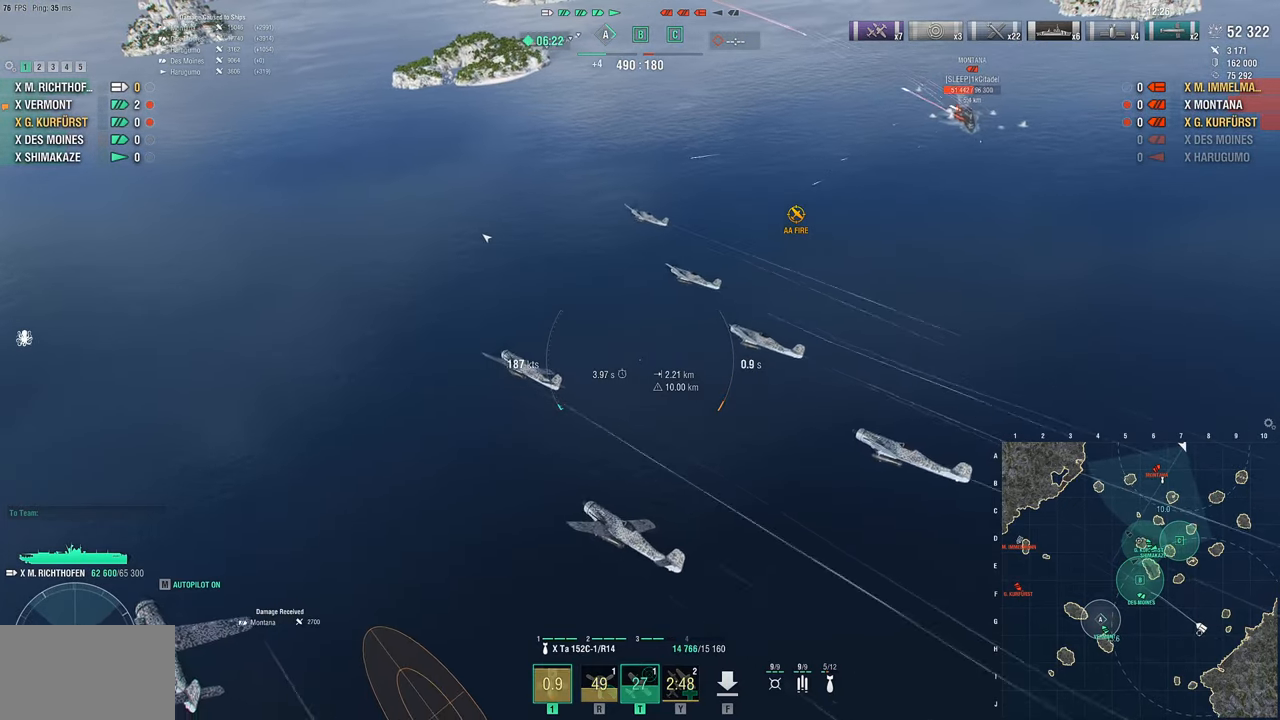
{"keys": ["d"], "mouse": [], "mouse_move": "still", "events": []}
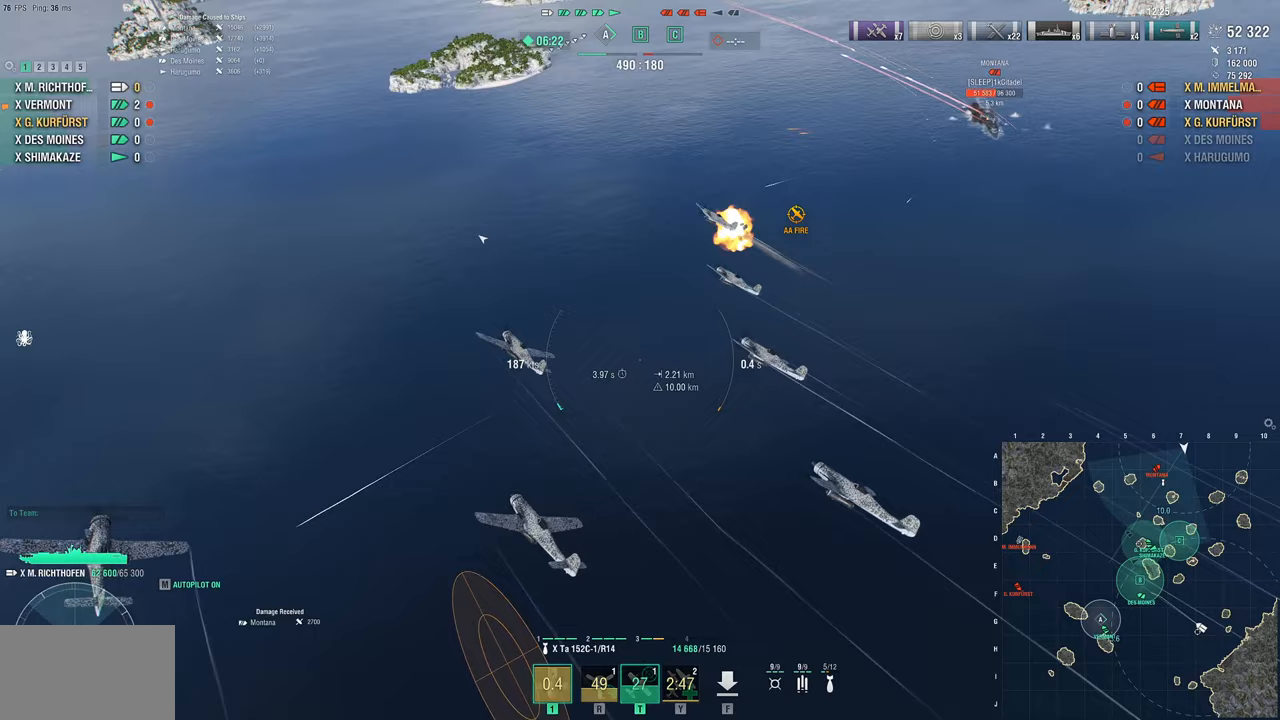
{"keys": ["d"], "mouse": [], "mouse_move": "still", "events": []}
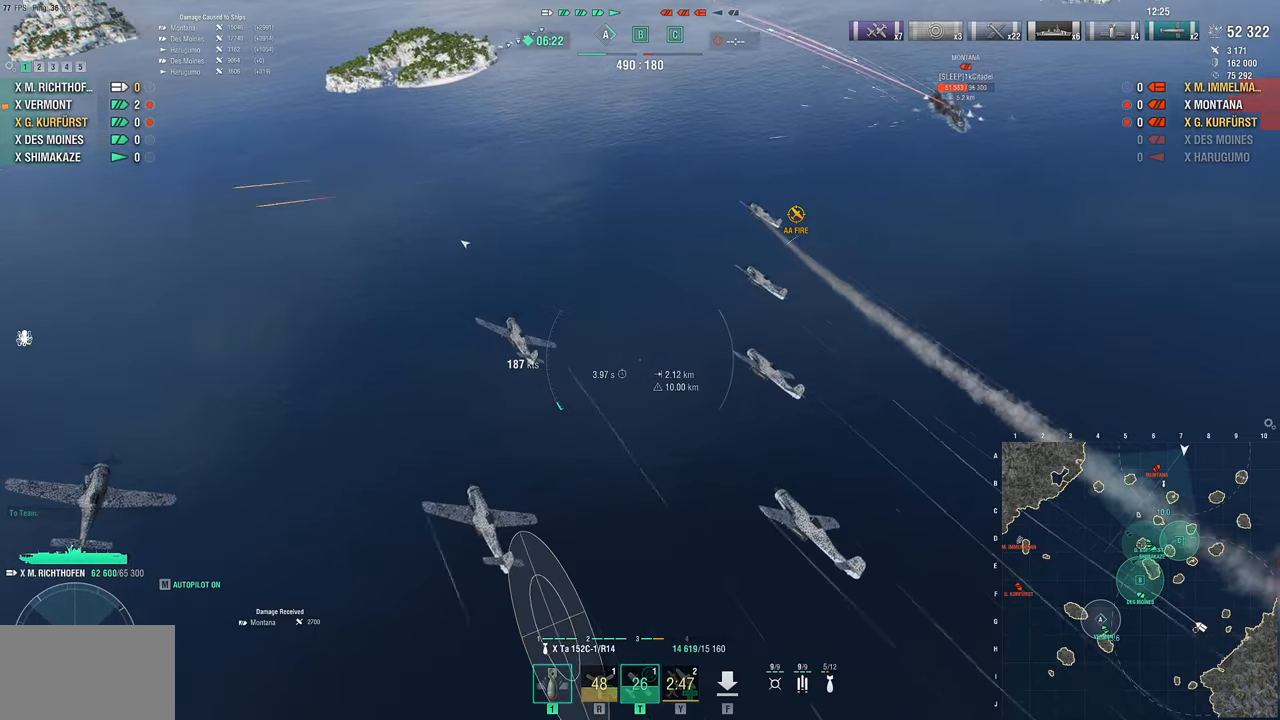
{"keys": ["d"], "mouse": [], "mouse_move": "still", "events": []}
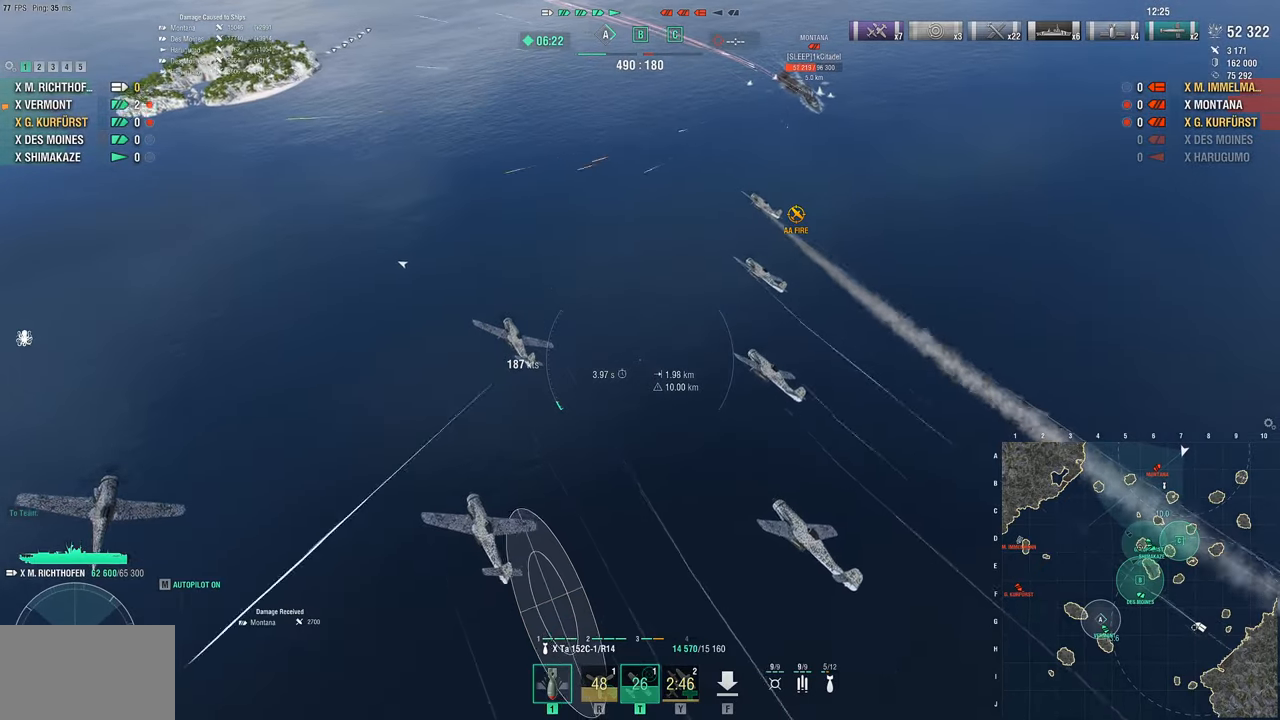
{"keys": ["d"], "mouse": [], "mouse_move": "still", "events": []}
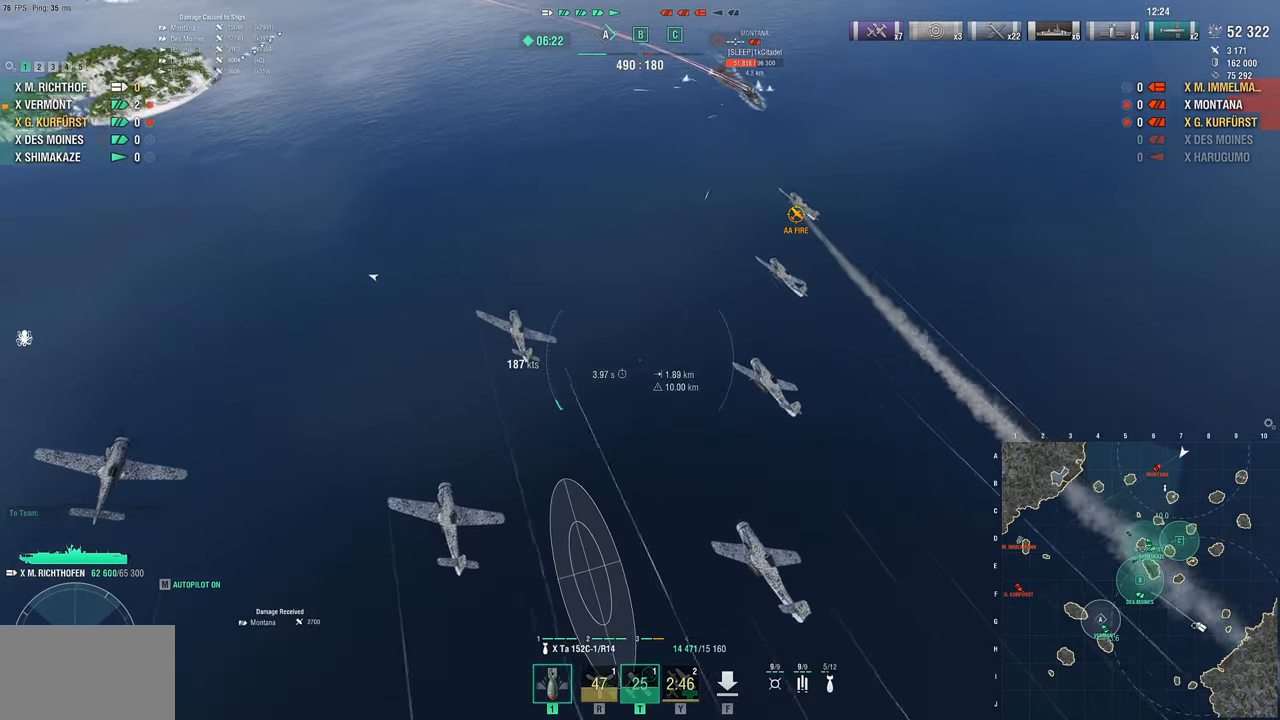
{"keys": ["d"], "mouse": [], "mouse_move": "still", "events": []}
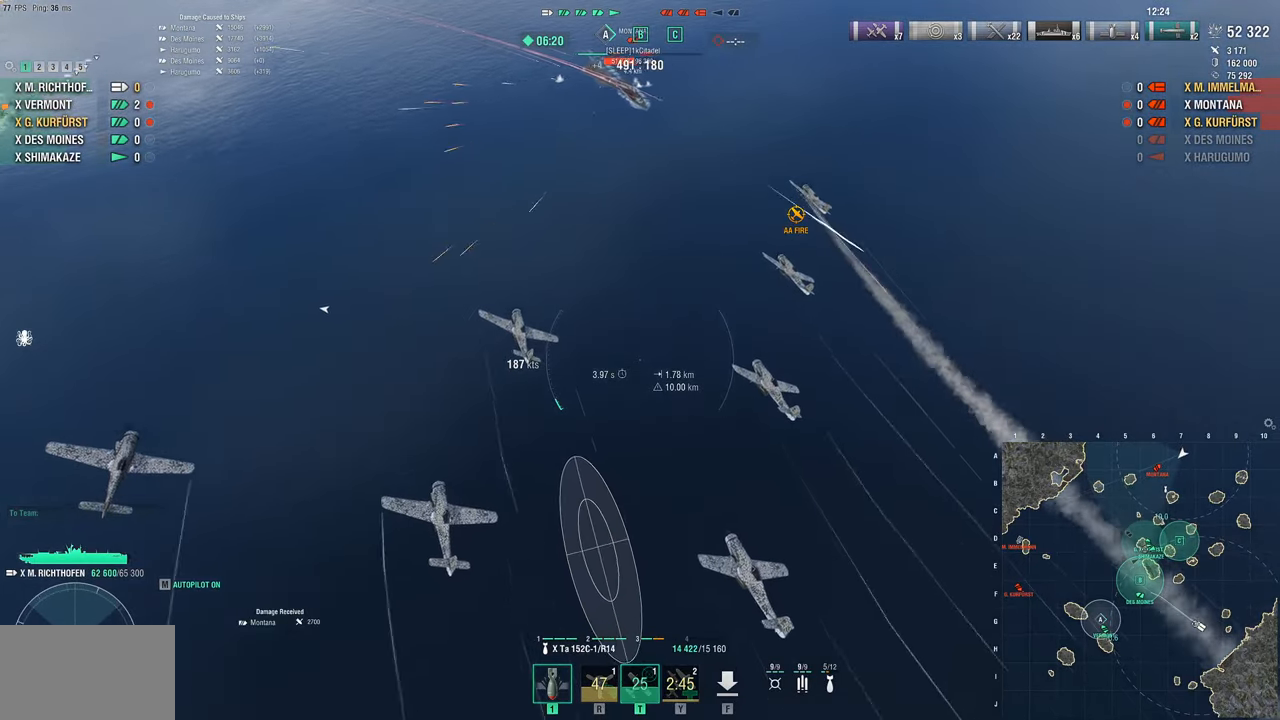
{"keys": ["d"], "mouse": [], "mouse_move": "still", "events": []}
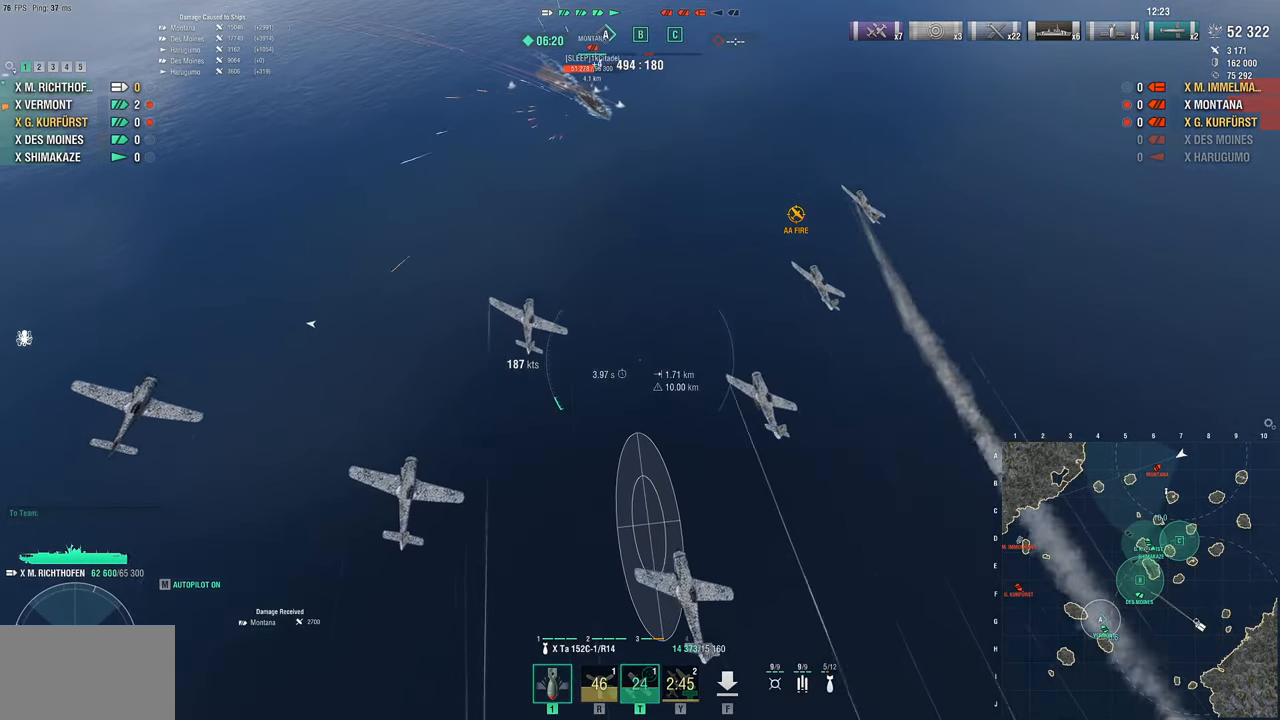
{"keys": ["w"], "mouse": [], "mouse_move": "still", "events": [[67, "space", "down"], [267, "space", "up"], [300, "w", "down"], [400, "d", "up"]]}